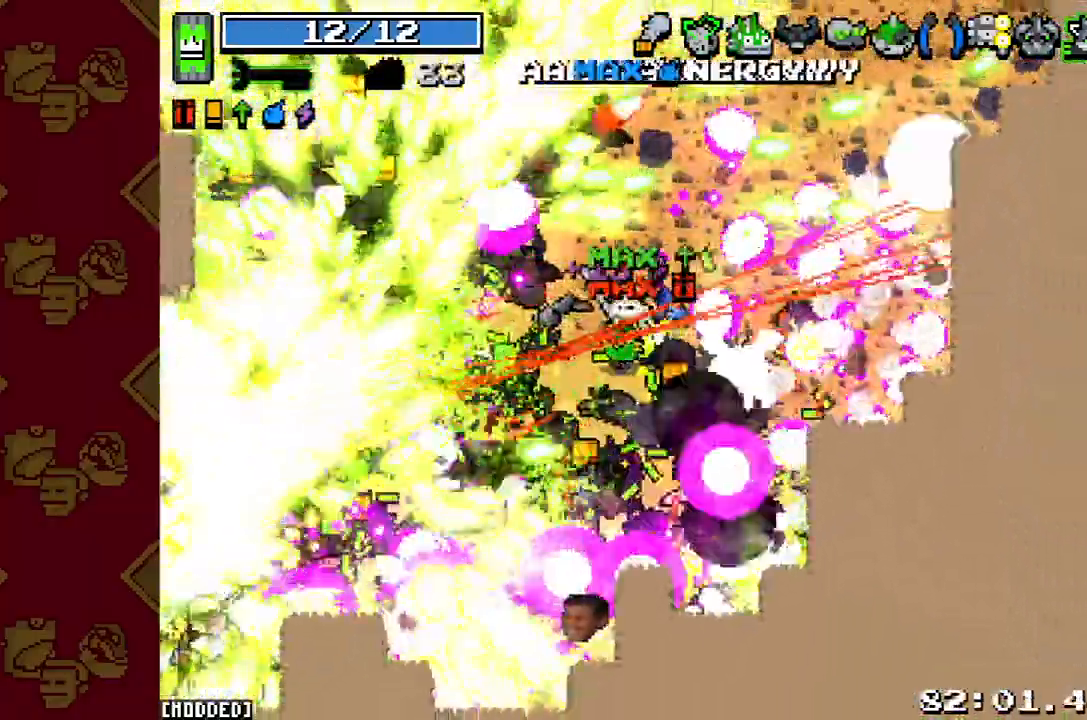
Gameplay with a controller (PlayStation layout); each line is a JSON object with the inputs held at the frame after it. "button_events" lists button changes between this image and that frame as [ms after this image, input, new state], when the widget could be followed in between (sticks are given only as held states). Not read: L3 R1 R3.
{"buttons": ["R2"], "left_stick": "down-left", "right_stick": "down-left", "button_events": [[33, "L1", "down"], [167, "L1", "up"], [167, "R2", "down"], [300, "L1", "down"], [300, "R2", "up"], [400, "L1", "up"], [400, "R2", "down"]]}
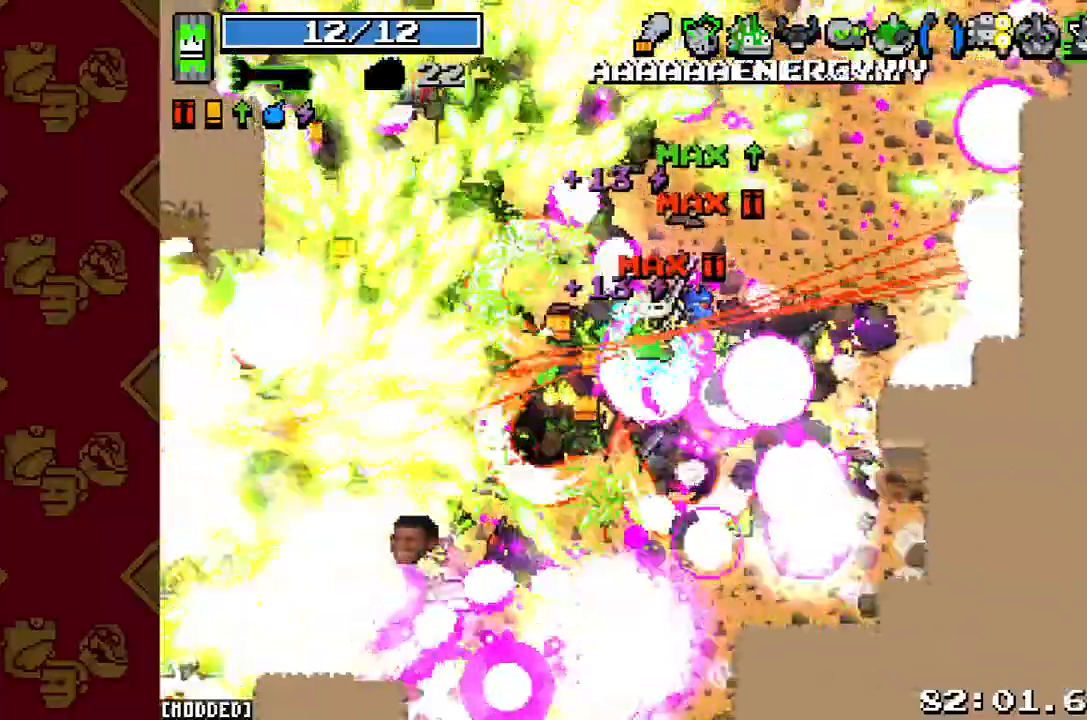
{"buttons": ["R2"], "left_stick": "down-left", "right_stick": "down-left", "button_events": [[33, "R2", "up"], [133, "R2", "down"], [200, "L2", "down"], [267, "R2", "up"], [400, "R2", "down"], [433, "L2", "up"]]}
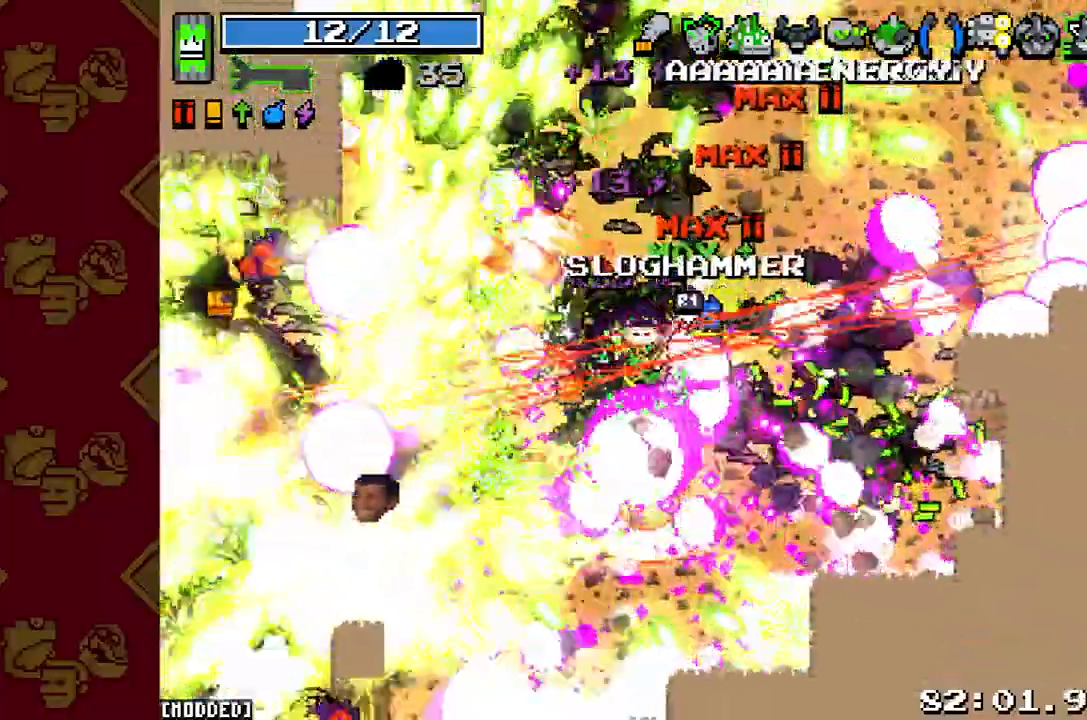
{"buttons": ["L2", "R2"], "left_stick": "down-left", "right_stick": "down-left", "button_events": [[33, "R2", "up"], [167, "R2", "down"], [267, "R2", "up"], [400, "R2", "down"], [467, "L2", "down"]]}
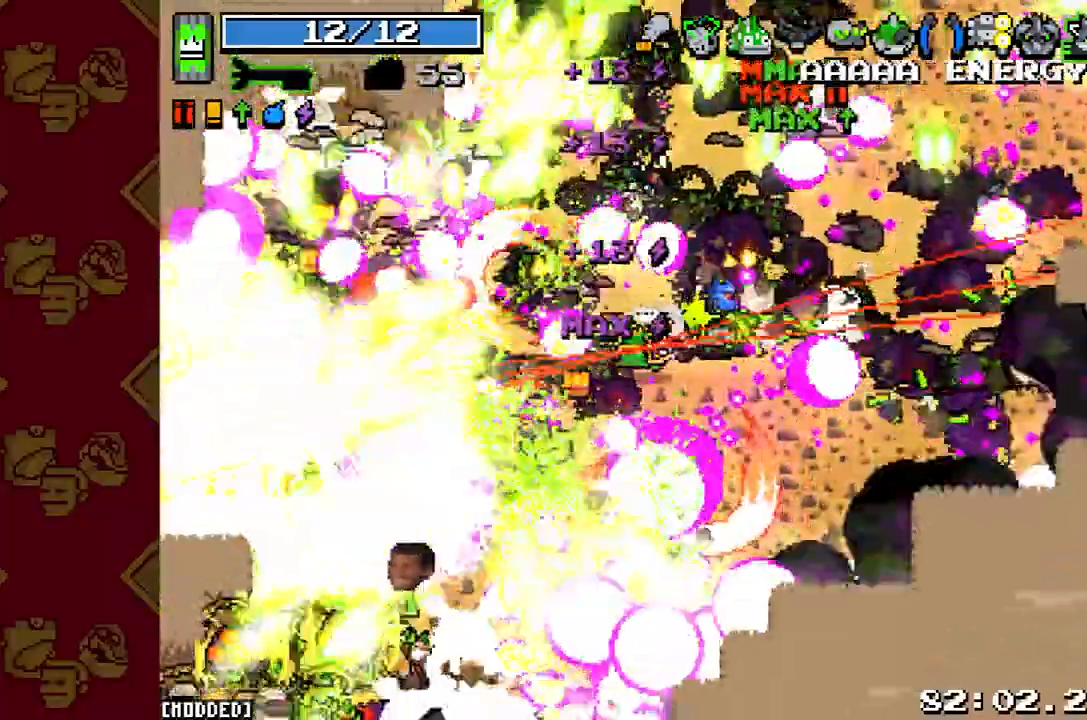
{"buttons": [], "left_stick": "down", "right_stick": "down-left", "button_events": [[33, "R2", "up"], [67, "L2", "up"], [133, "R2", "down"], [267, "L1", "down"], [267, "R2", "up"], [367, "L1", "up"], [367, "R2", "down"], [500, "R2", "up"]]}
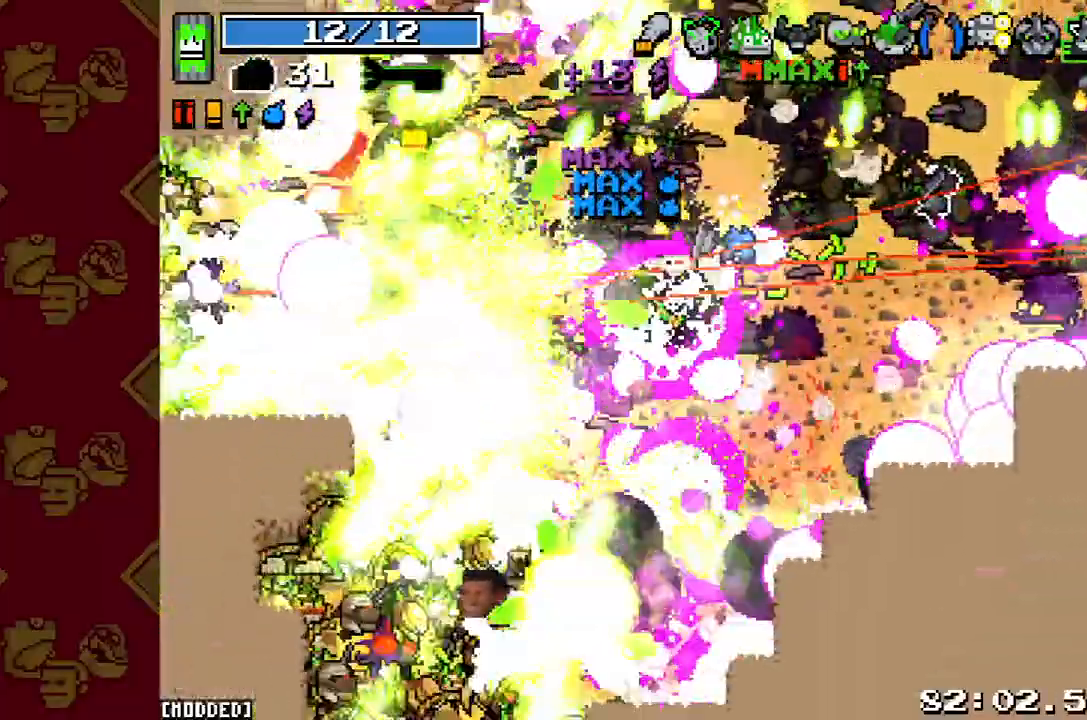
{"buttons": [], "left_stick": "down-right", "right_stick": "down-left", "button_events": [[67, "R2", "down"], [200, "R2", "up"], [333, "R2", "down"], [433, "R2", "up"]]}
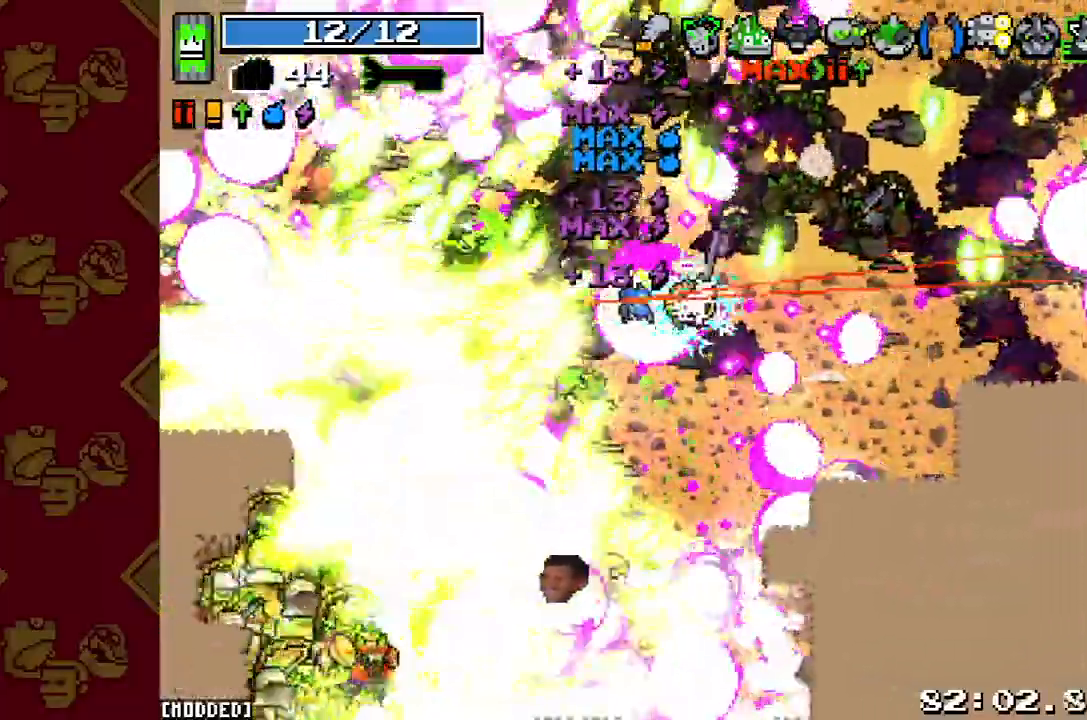
{"buttons": ["L2", "R2"], "left_stick": "down", "right_stick": "down-left", "button_events": [[33, "R2", "down"], [133, "R2", "up"], [233, "L1", "down"], [233, "R2", "down"], [333, "L1", "up"], [333, "R2", "up"], [433, "L2", "down"], [467, "R2", "down"]]}
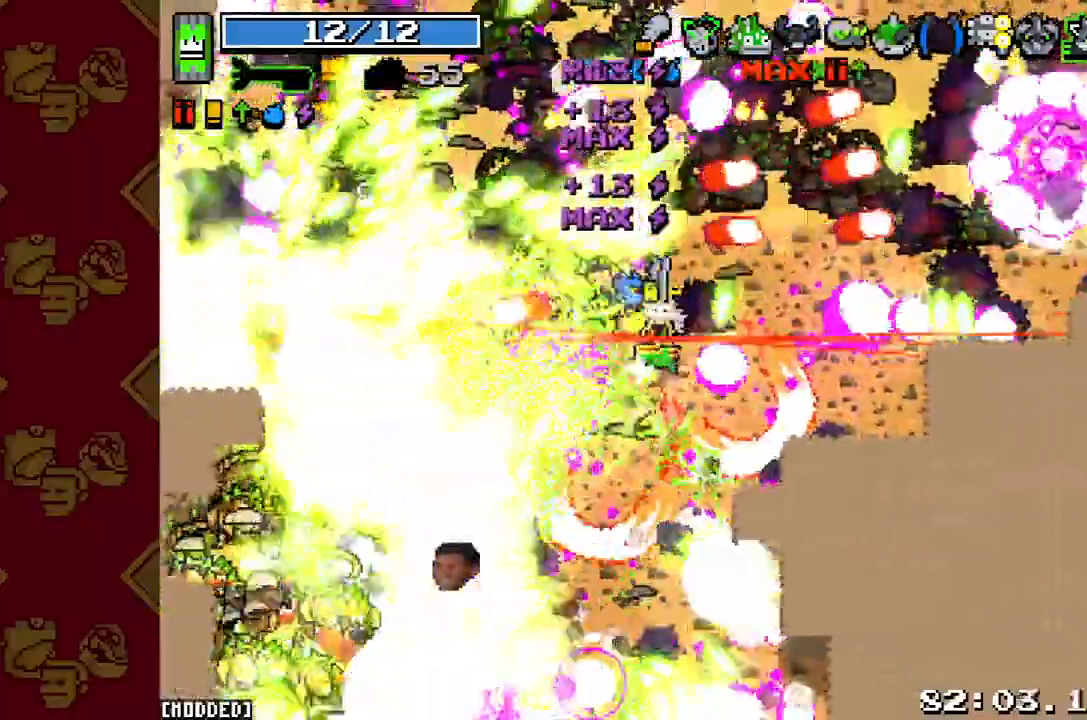
{"buttons": ["R2"], "left_stick": "down", "right_stick": "down-left", "button_events": [[67, "L2", "up"], [67, "R2", "up"], [200, "R2", "down"], [300, "R2", "up"], [400, "R2", "down"]]}
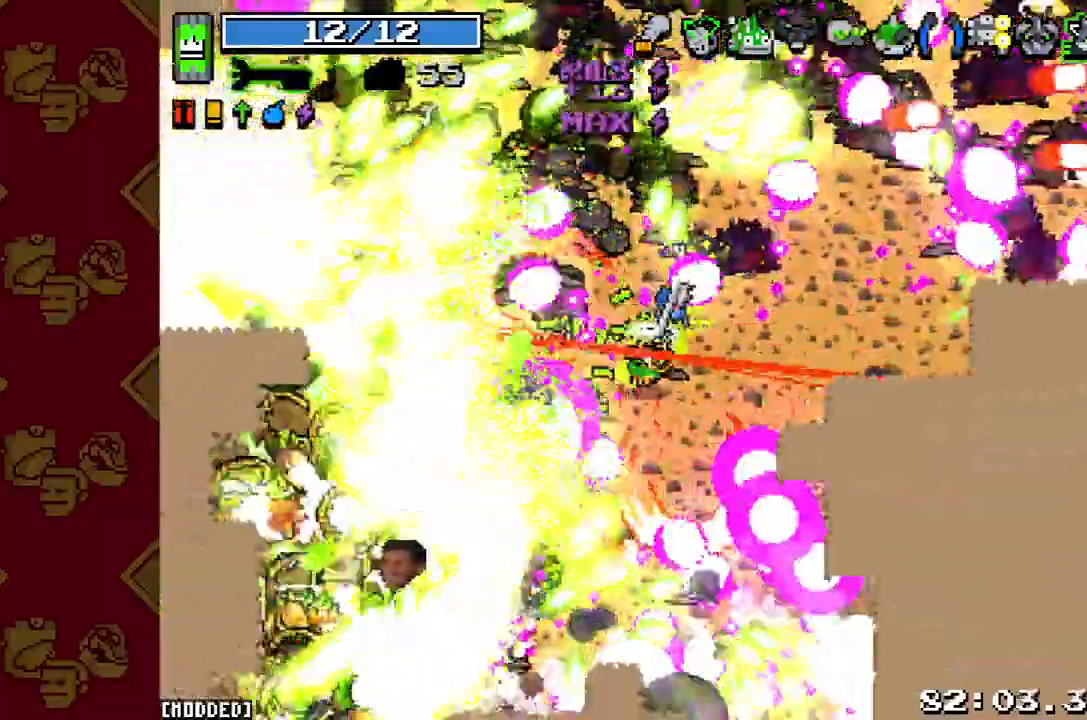
{"buttons": ["R2"], "left_stick": "down", "right_stick": "down-left", "button_events": [[33, "R2", "up"], [67, "L1", "down"], [200, "L1", "up"], [200, "R2", "down"], [300, "L1", "down"], [300, "R2", "up"], [400, "L1", "up"], [433, "R2", "down"]]}
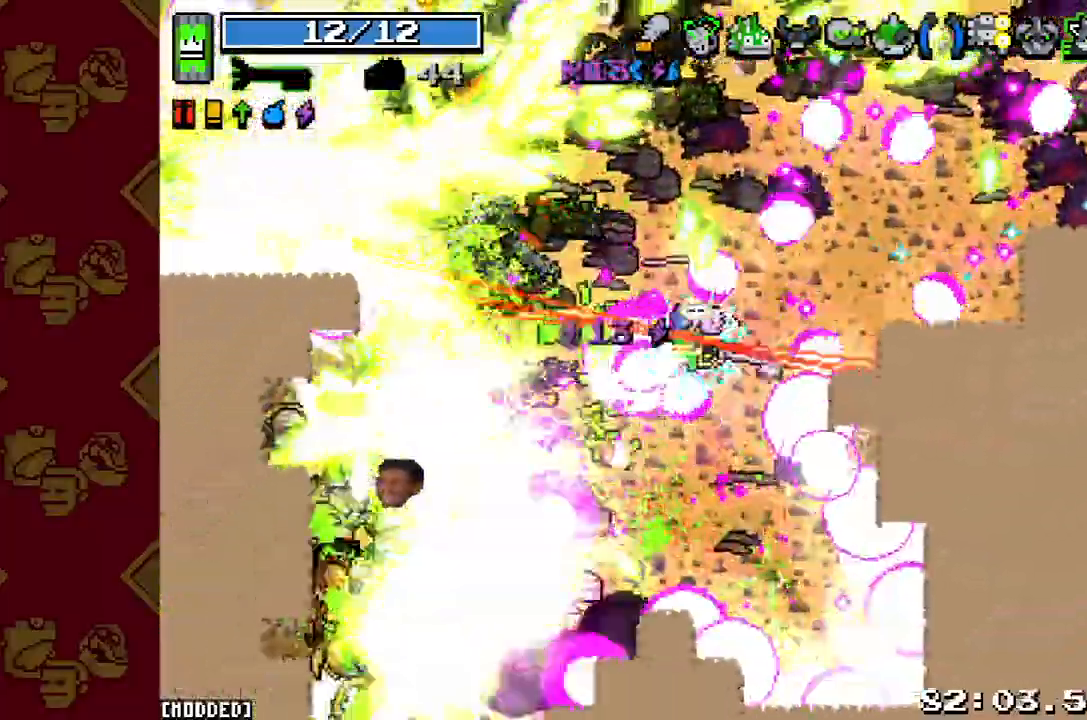
{"buttons": ["R2"], "left_stick": "down", "right_stick": "down-left", "button_events": [[33, "R2", "up"], [133, "L2", "down"], [200, "R2", "down"], [233, "L2", "up"], [300, "R2", "up"], [433, "R2", "down"]]}
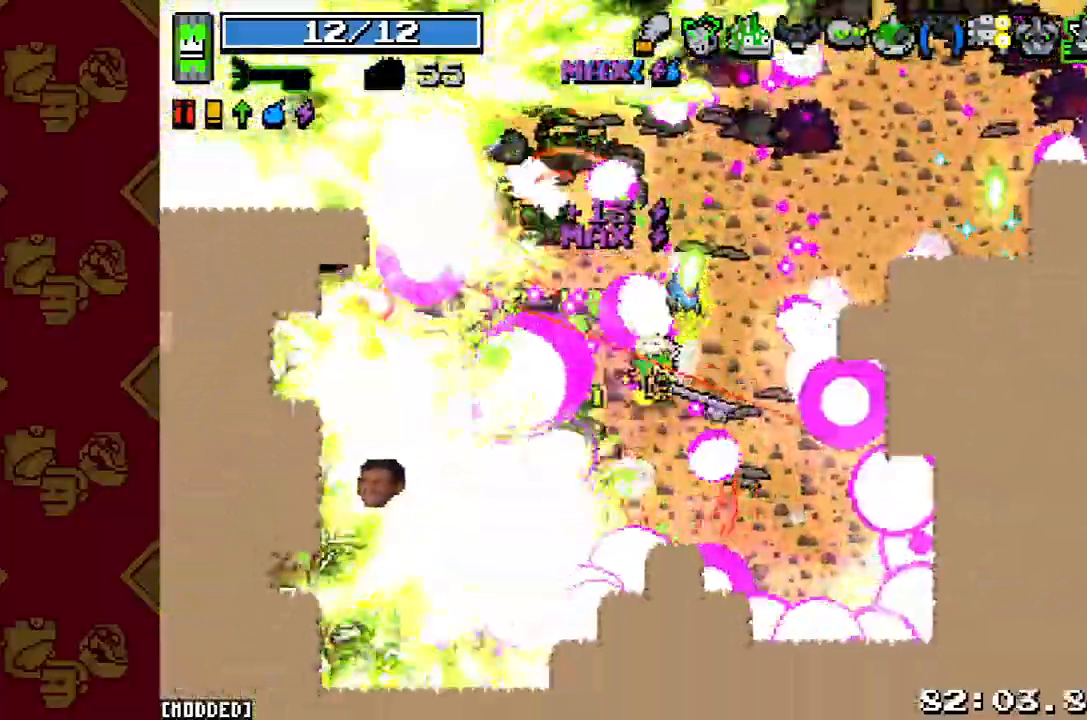
{"buttons": [], "left_stick": "down", "right_stick": "down-left", "button_events": [[33, "L1", "down"], [67, "R2", "up"], [133, "L1", "up"], [167, "R2", "down"], [267, "R2", "up"], [300, "L1", "down"], [400, "L1", "up"], [400, "R2", "down"], [500, "R2", "up"]]}